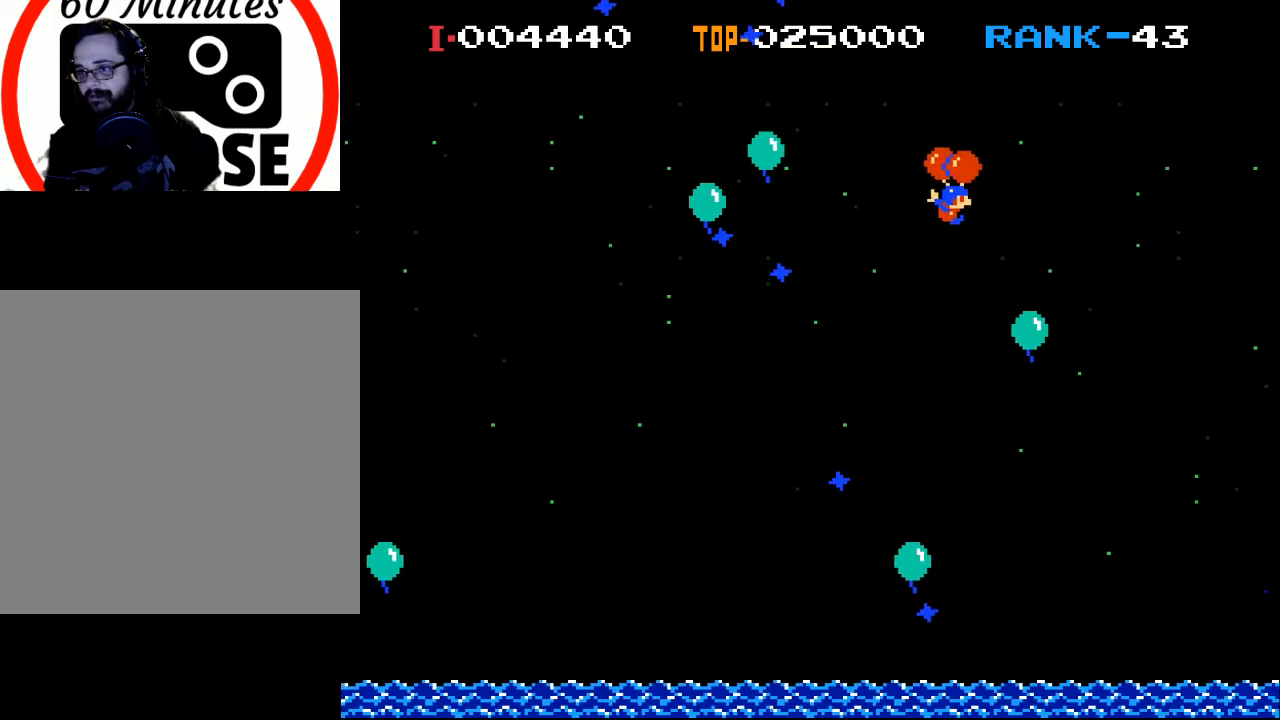
Gameplay with a controller (Xbox layout); each line is a JSON object with the inputs held at the frame after it. "events" lists button and stick changes between this image and that frame as [ms after this image, input, new state], when the widget could be followed in between. Not read: right_stick.
{"buttons": ["DPAD_LEFT"], "left_stick": "center", "events": [[33, "A", "up"], [267, "DPAD_RIGHT", "up"], [467, "DPAD_LEFT", "down"]]}
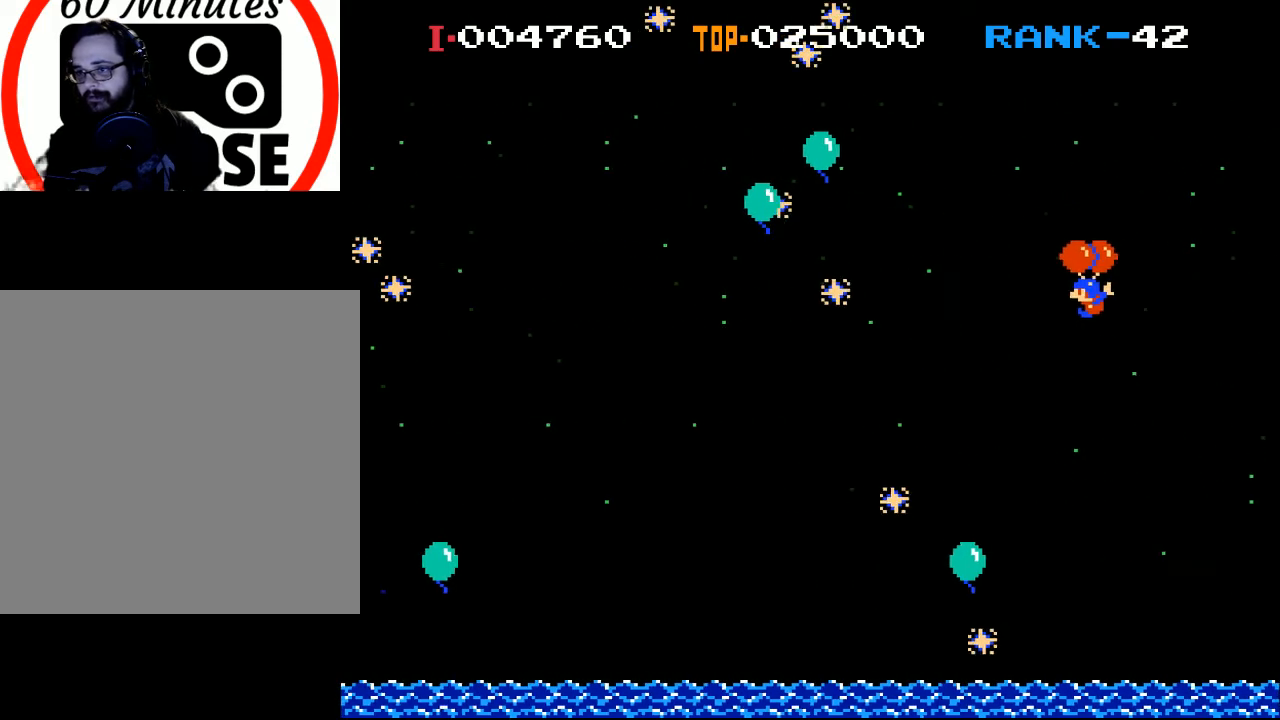
{"buttons": ["DPAD_LEFT"], "left_stick": "center", "events": [[200, "A", "down"], [300, "A", "up"], [400, "A", "down"], [467, "A", "up"]]}
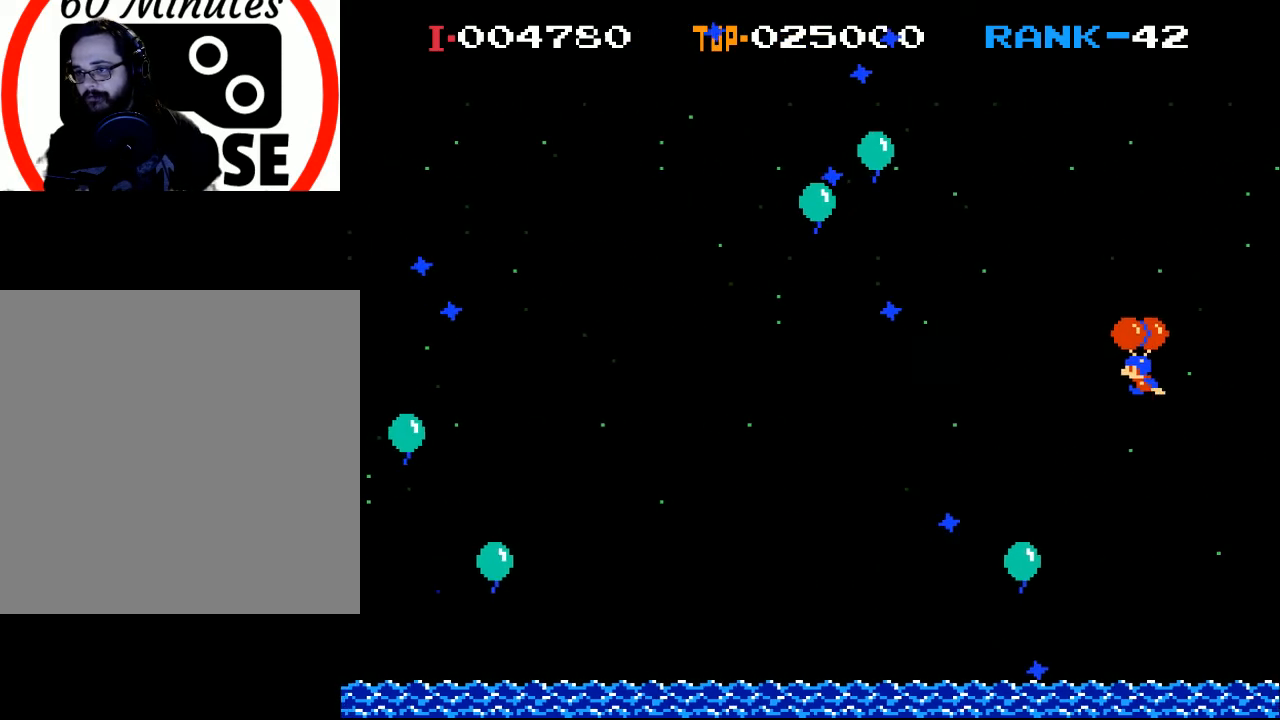
{"buttons": ["DPAD_RIGHT"], "left_stick": "center", "events": [[100, "A", "down"], [233, "A", "up"], [233, "DPAD_LEFT", "up"], [333, "A", "down"], [333, "DPAD_RIGHT", "down"], [467, "A", "up"]]}
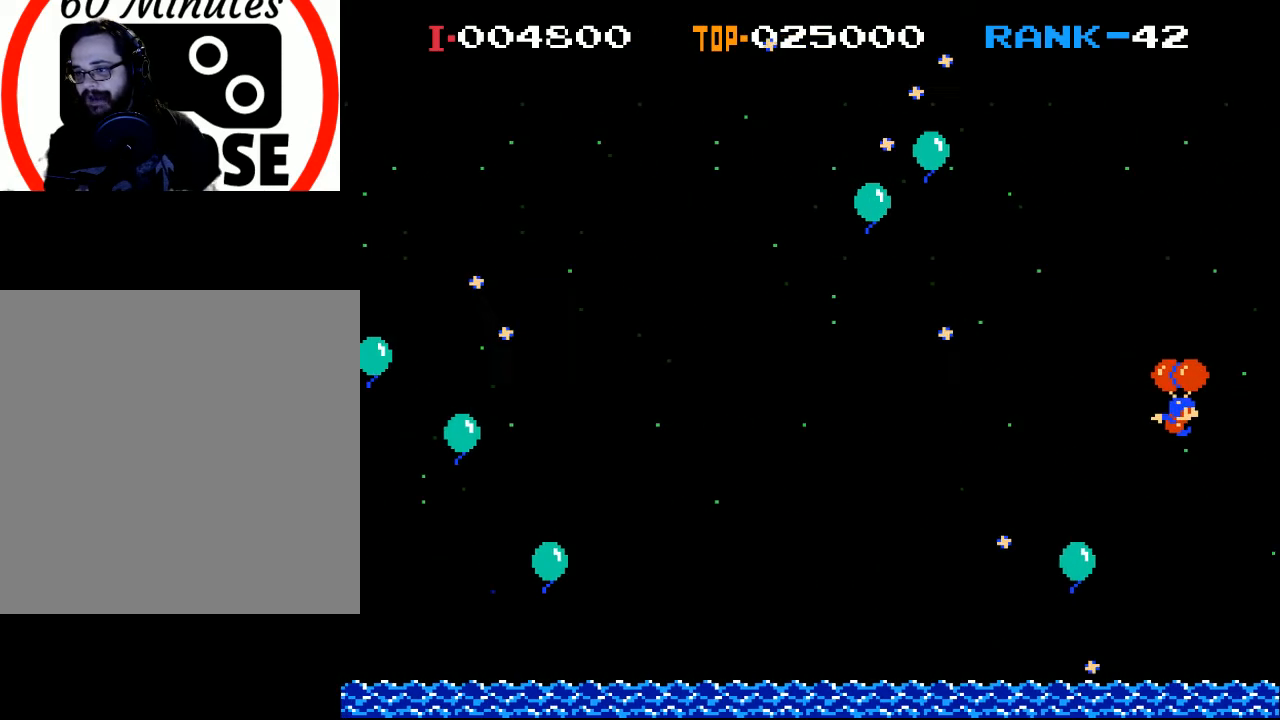
{"buttons": ["A", "DPAD_LEFT"], "left_stick": "center", "events": [[33, "A", "down"], [133, "A", "up"], [133, "DPAD_RIGHT", "up"], [300, "DPAD_LEFT", "down"], [467, "A", "down"]]}
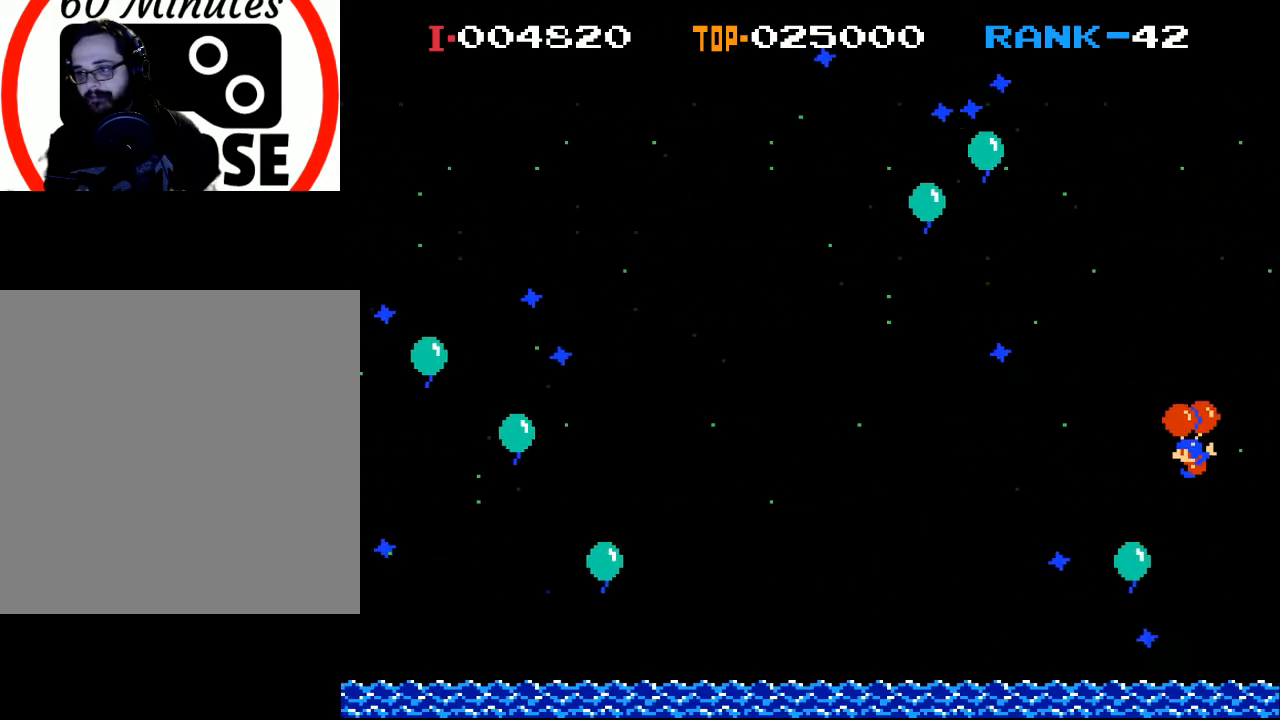
{"buttons": ["DPAD_RIGHT"], "left_stick": "center", "events": [[100, "A", "up"], [167, "A", "down"], [167, "DPAD_LEFT", "up"], [233, "DPAD_RIGHT", "down"], [267, "A", "up"], [333, "A", "down"], [467, "A", "up"]]}
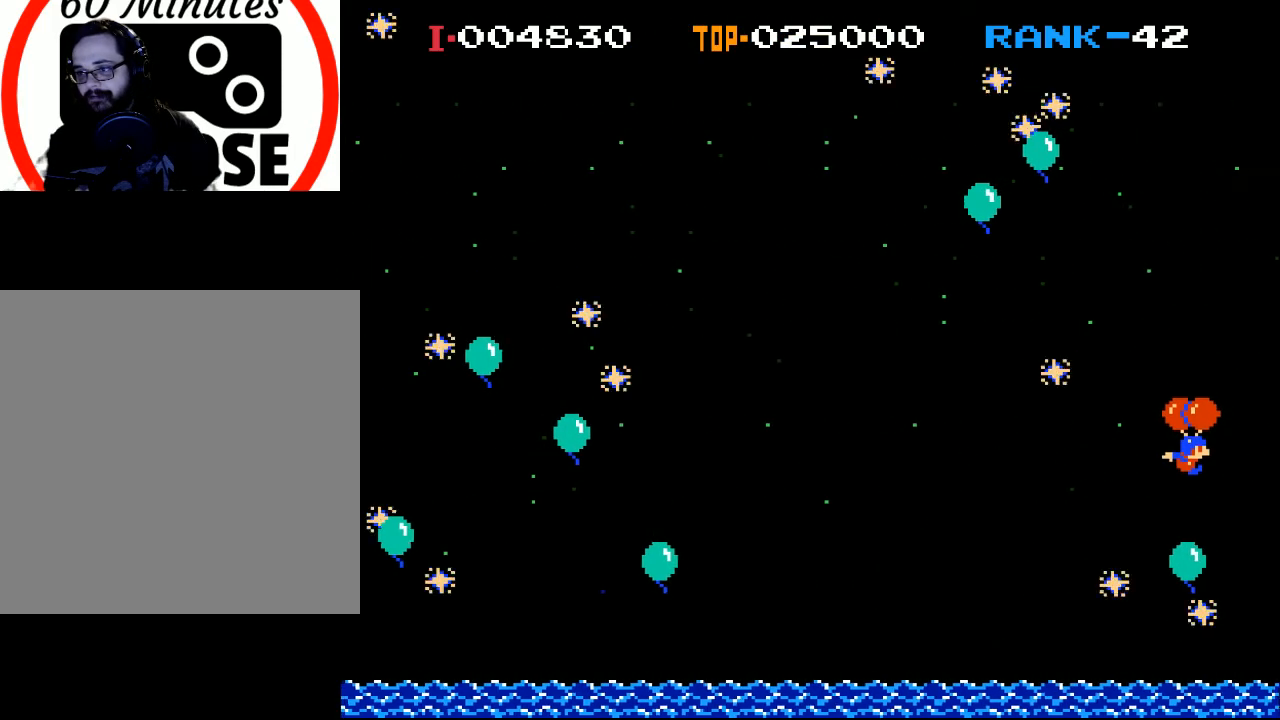
{"buttons": ["A"], "left_stick": "center", "events": [[33, "A", "down"], [100, "DPAD_RIGHT", "up"], [133, "A", "up"], [233, "A", "down"], [267, "DPAD_RIGHT", "down"], [367, "A", "up"], [400, "DPAD_RIGHT", "up"], [433, "A", "down"]]}
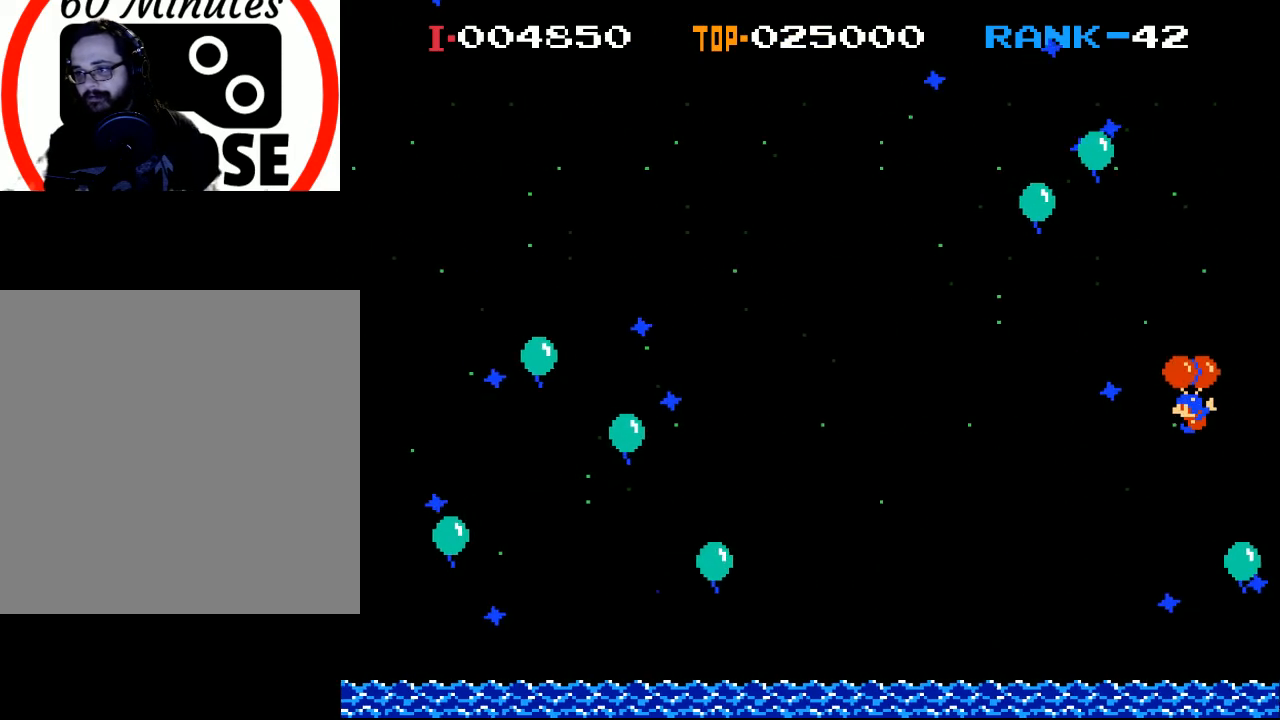
{"buttons": ["A", "DPAD_LEFT"], "left_stick": "center", "events": [[33, "A", "up"], [100, "DPAD_LEFT", "down"], [467, "A", "down"]]}
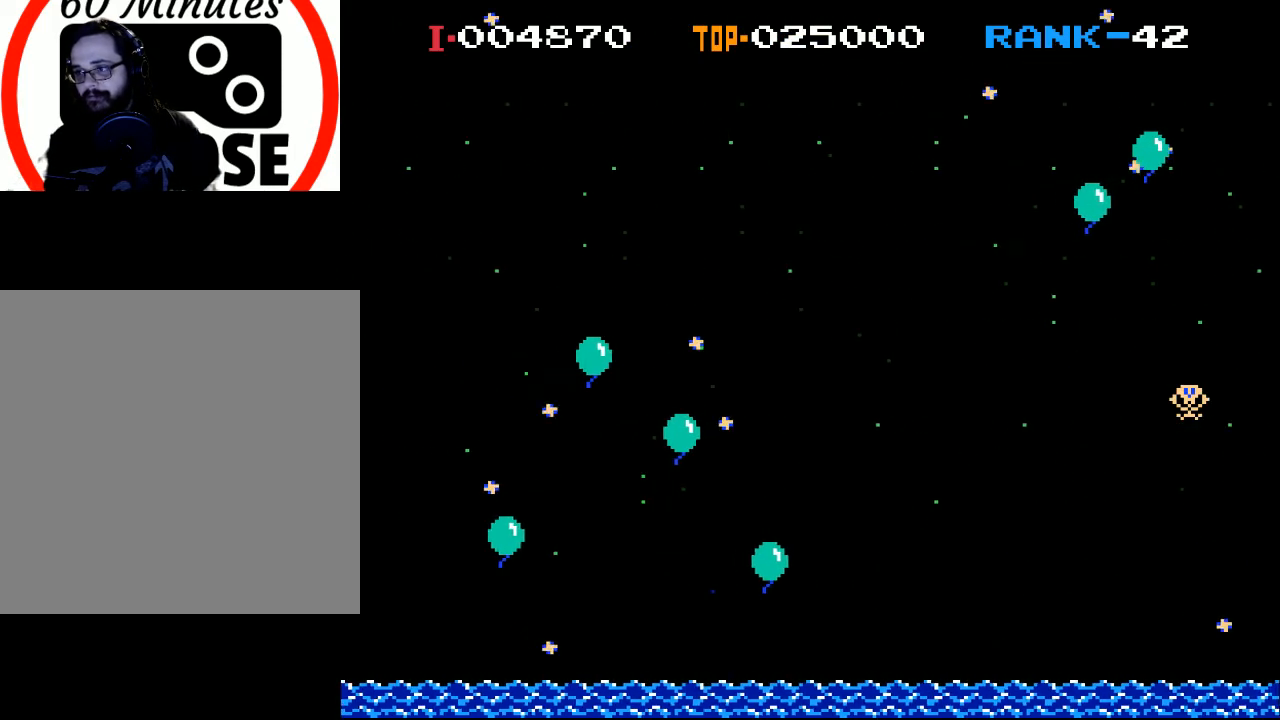
{"buttons": [], "left_stick": "center", "events": [[167, "A", "up"], [200, "DPAD_LEFT", "up"], [233, "A", "down"], [367, "A", "up"]]}
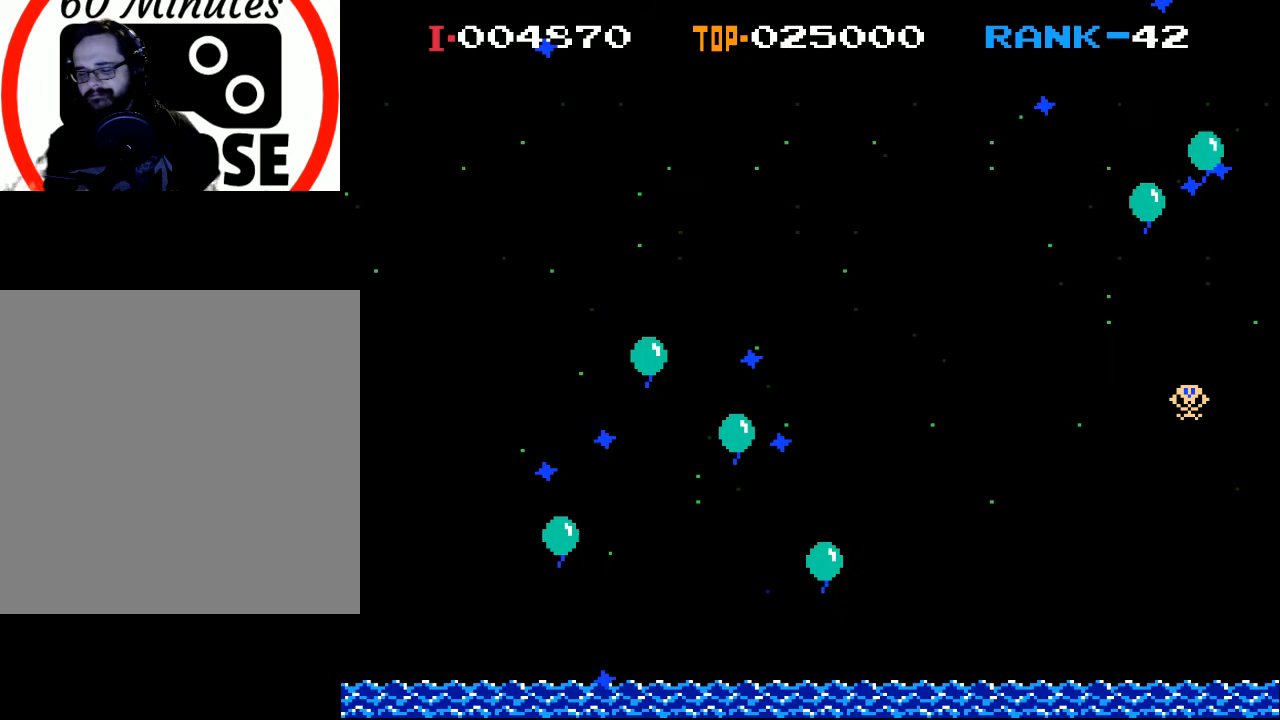
{"buttons": [], "left_stick": "center", "events": []}
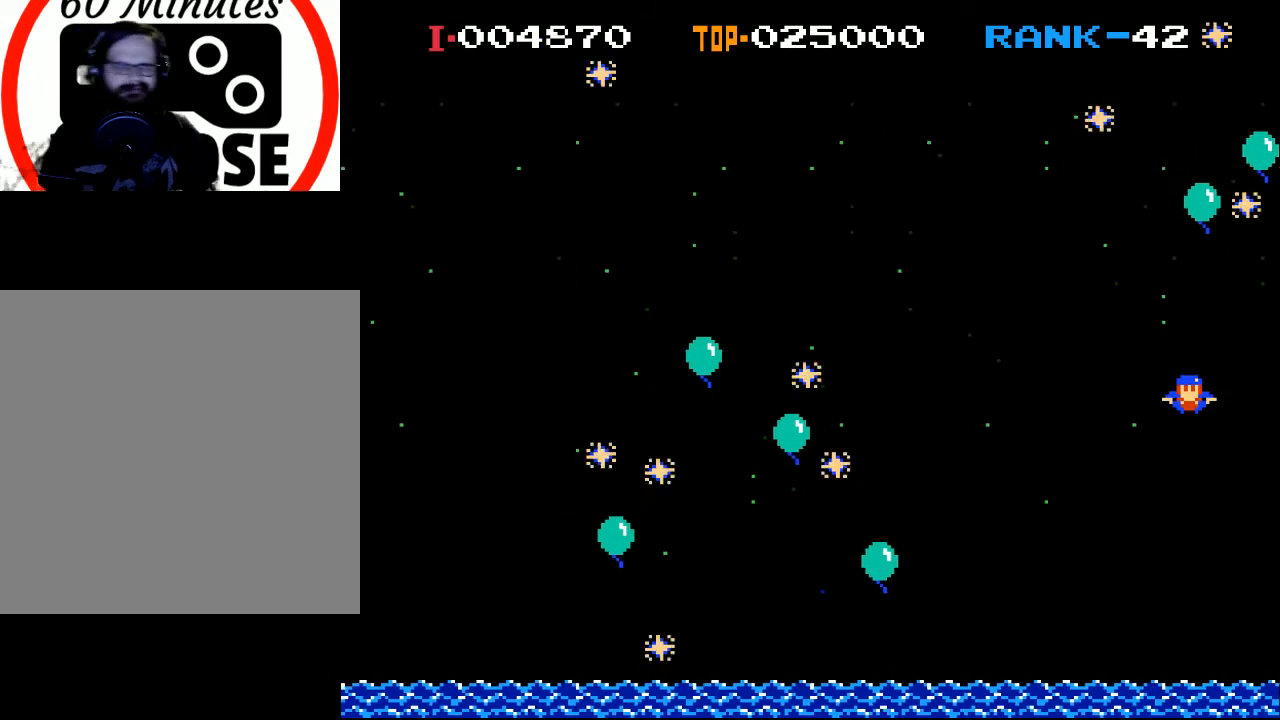
{"buttons": [], "left_stick": "center", "events": []}
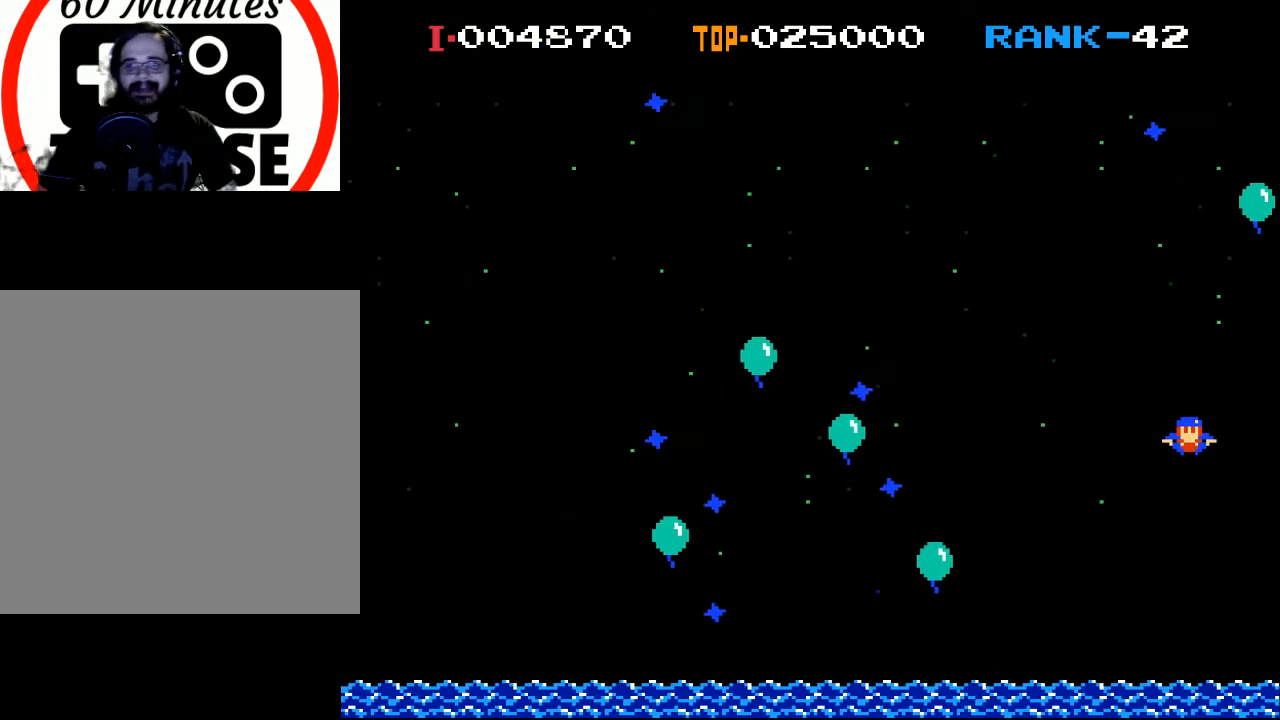
{"buttons": [], "left_stick": "center", "events": []}
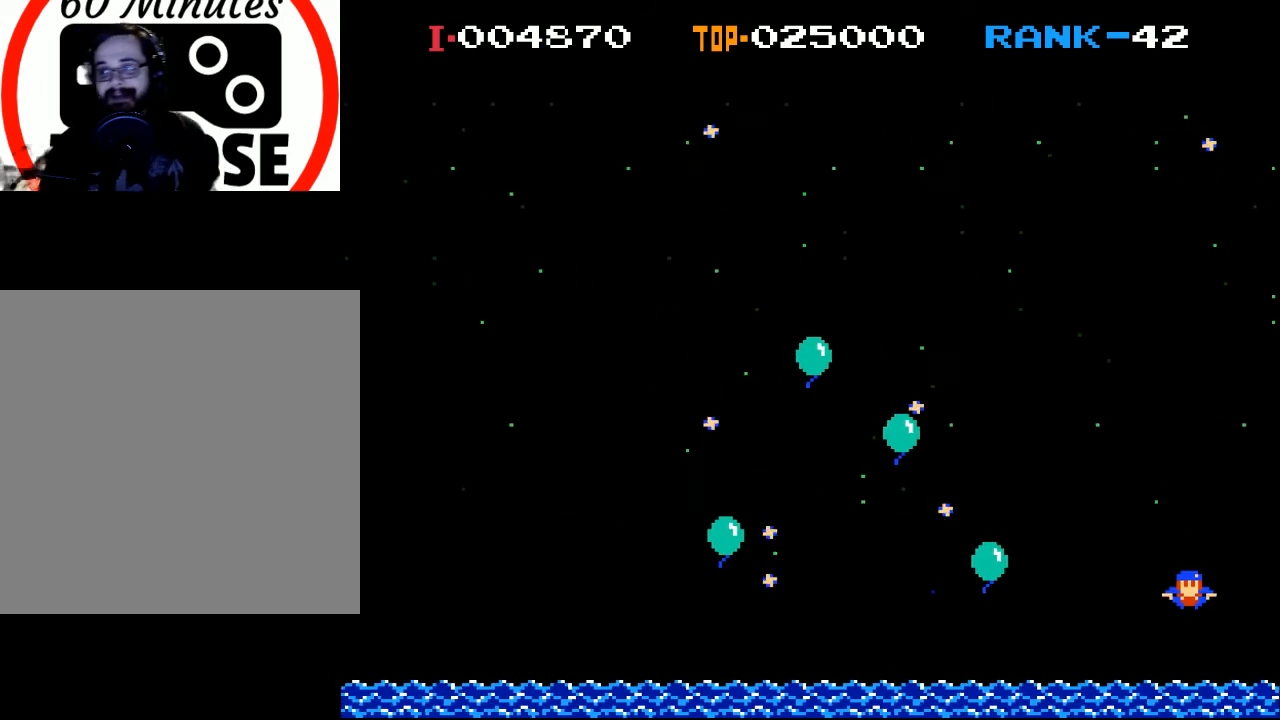
{"buttons": [], "left_stick": "center", "events": []}
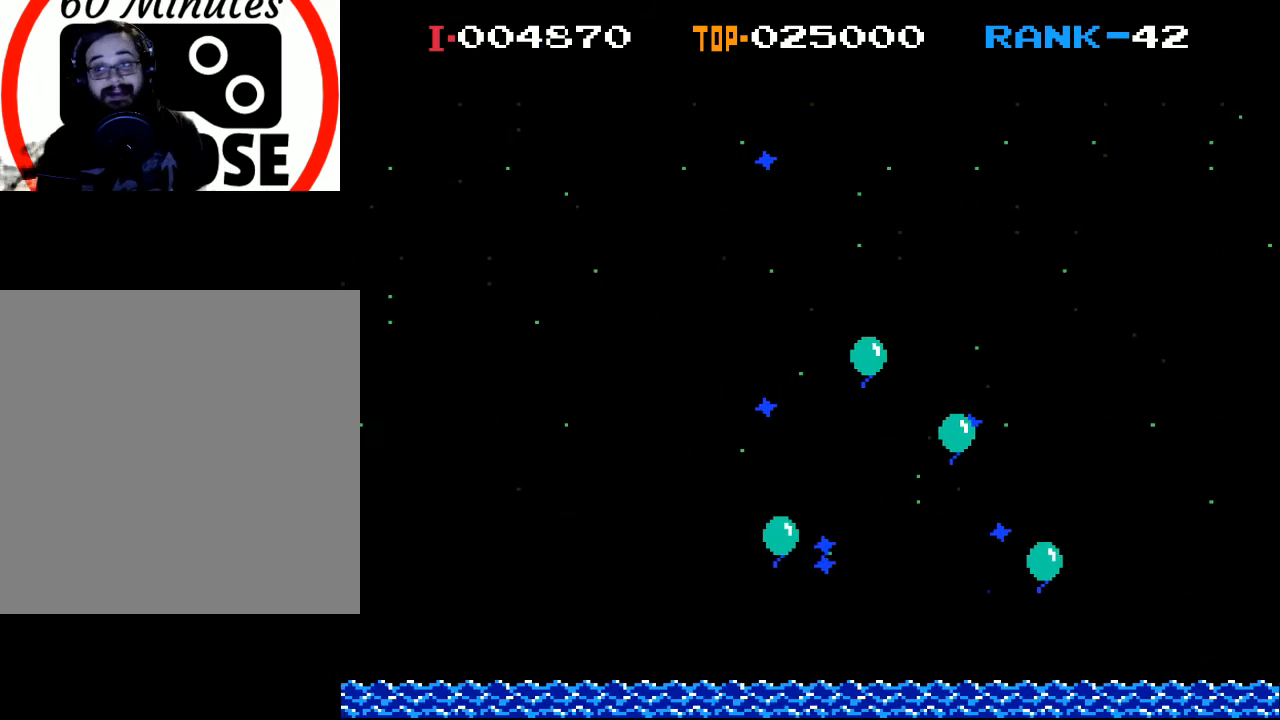
{"buttons": [], "left_stick": "center", "events": []}
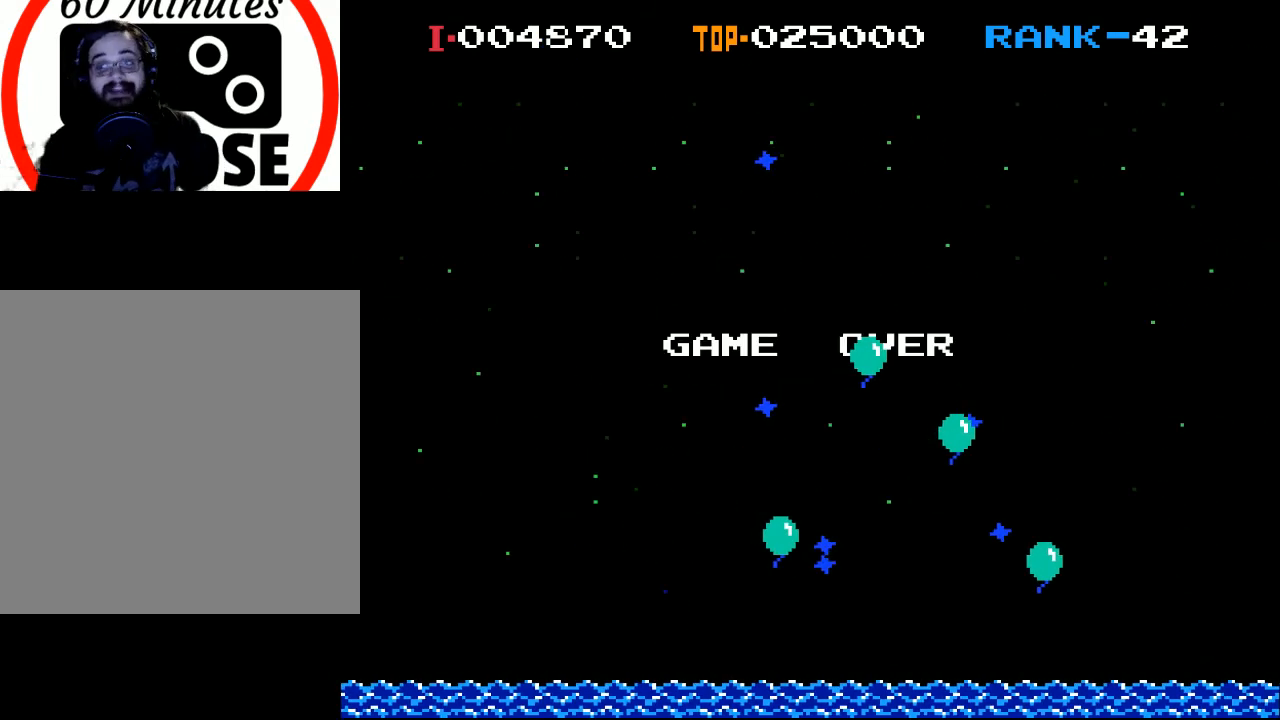
{"buttons": [], "left_stick": "center", "events": []}
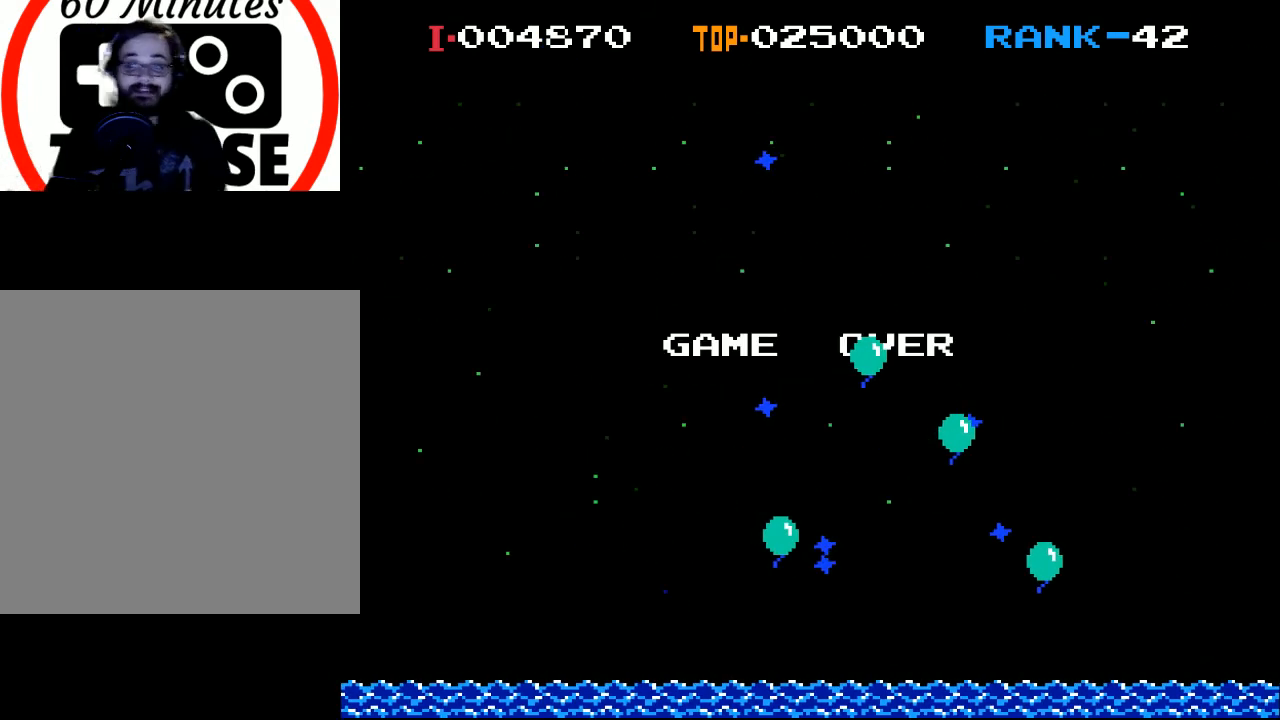
{"buttons": [], "left_stick": "center", "events": [[67, "A", "down"], [200, "A", "up"]]}
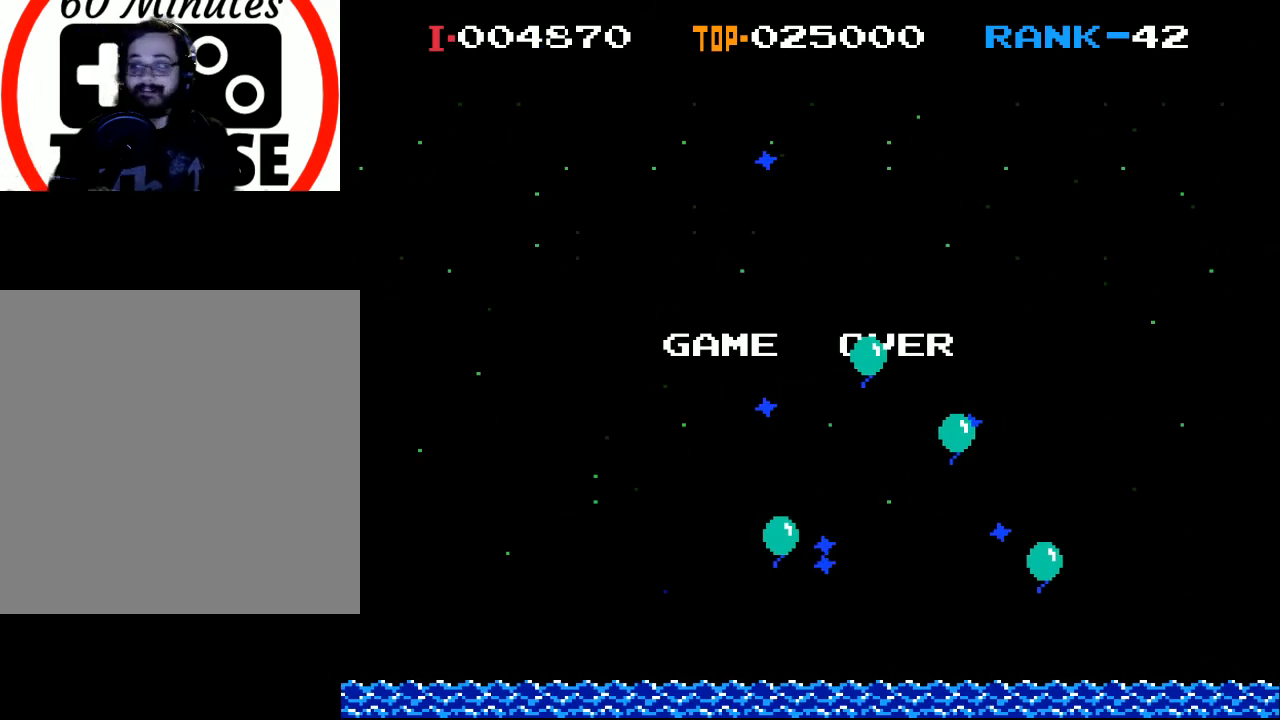
{"buttons": [], "left_stick": "center", "events": []}
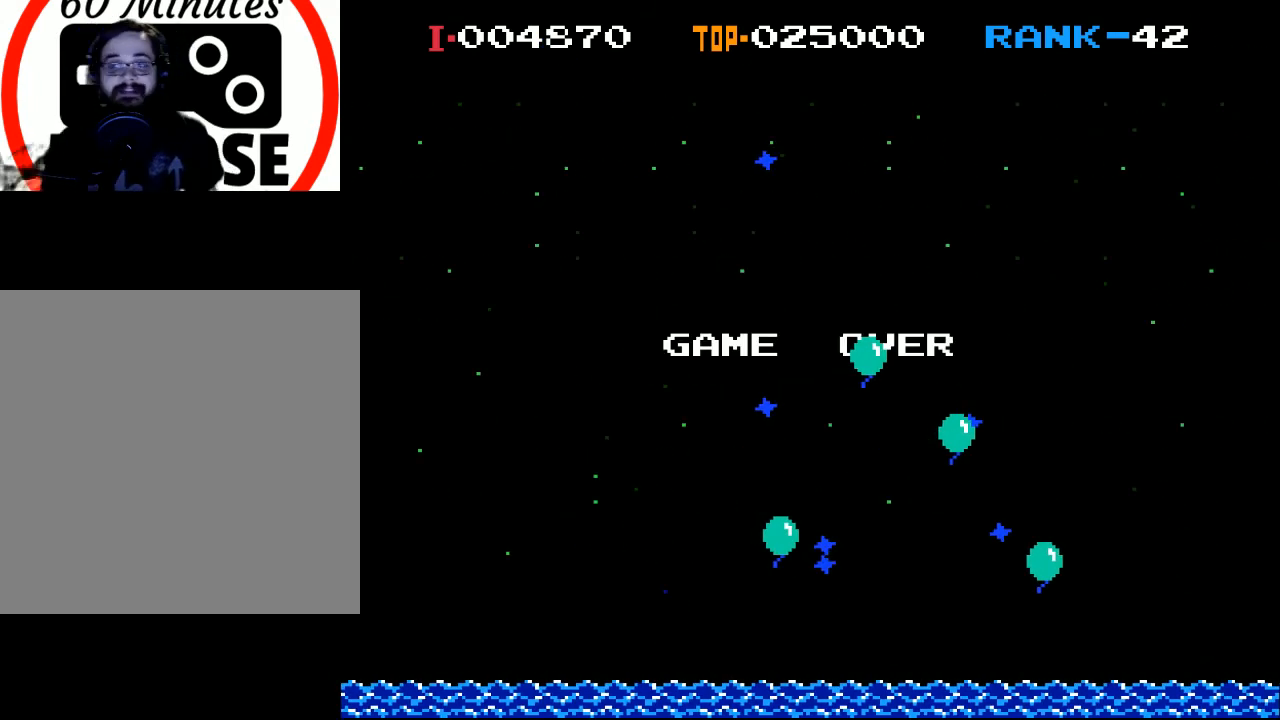
{"buttons": [], "left_stick": "center", "events": []}
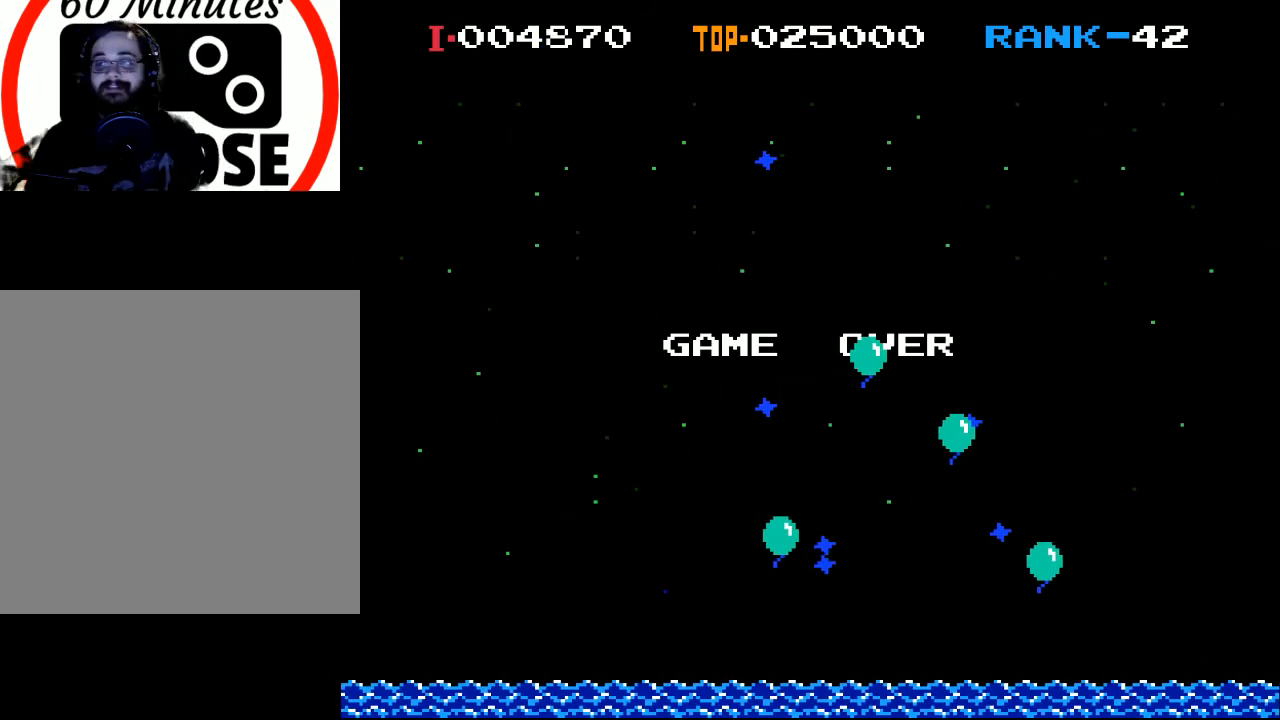
{"buttons": [], "left_stick": "center", "events": []}
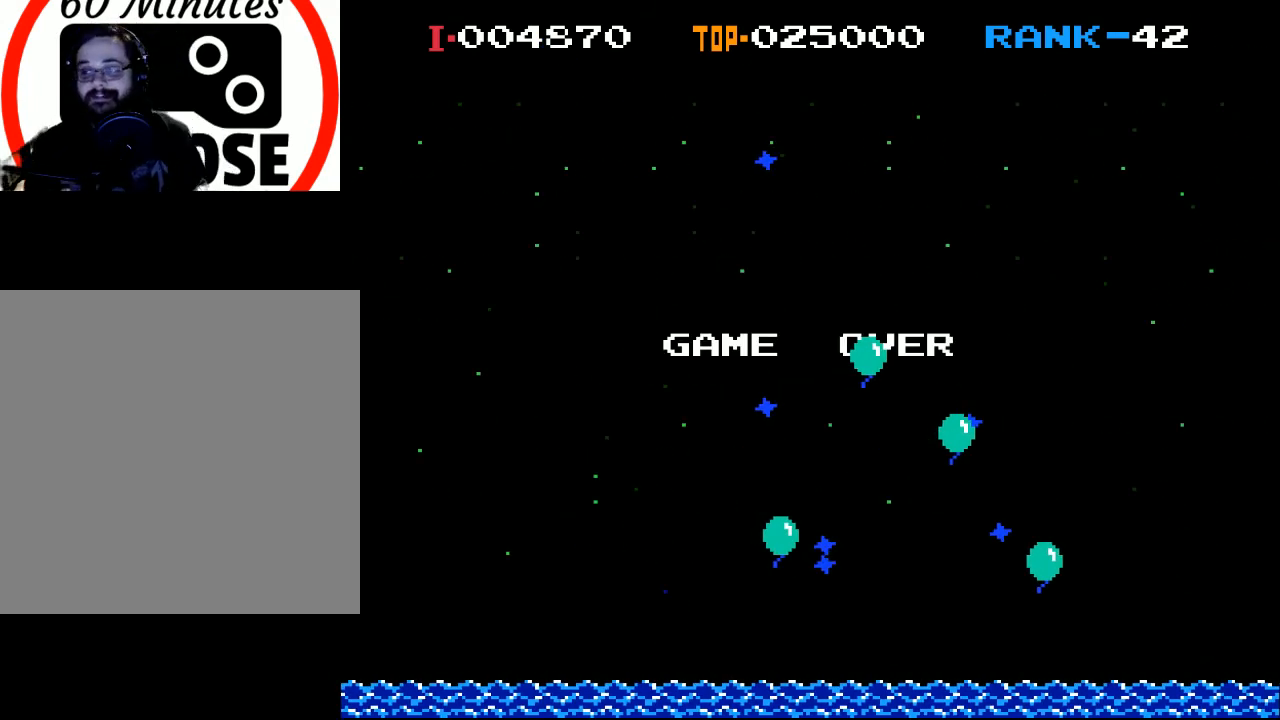
{"buttons": [], "left_stick": "center", "events": []}
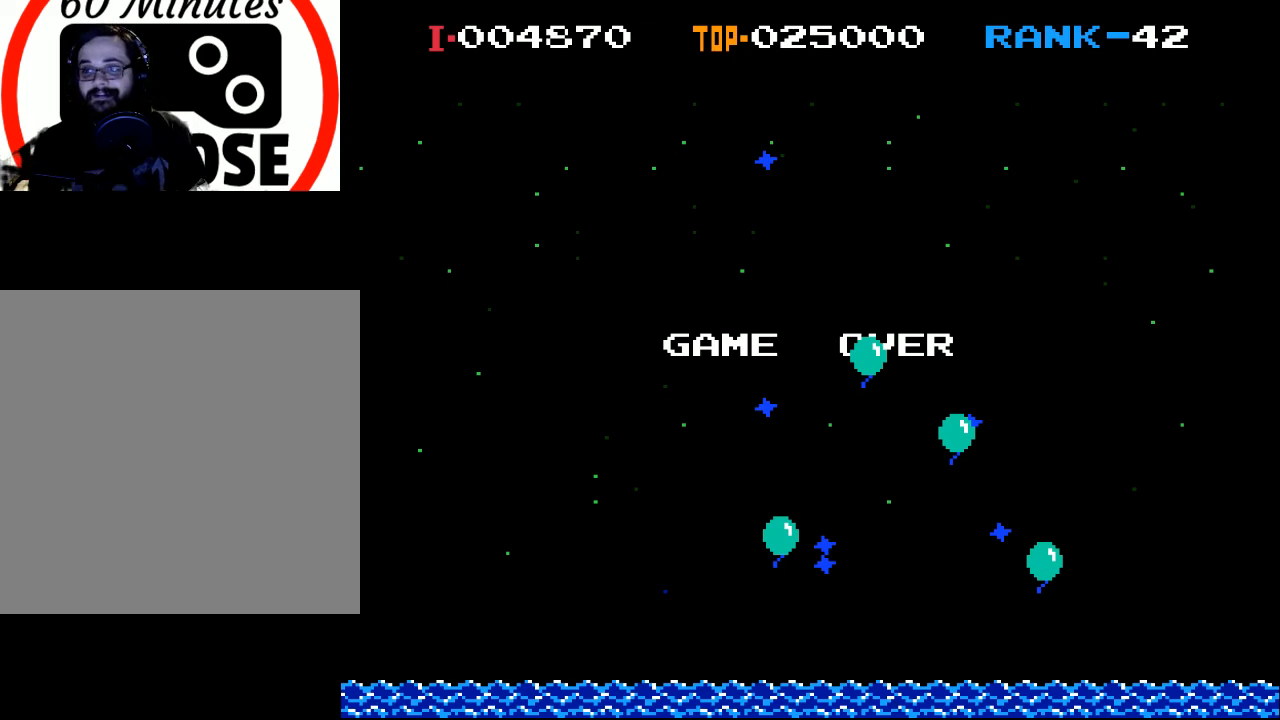
{"buttons": [], "left_stick": "center", "events": [[367, "L2", "down"], [433, "L2", "up"]]}
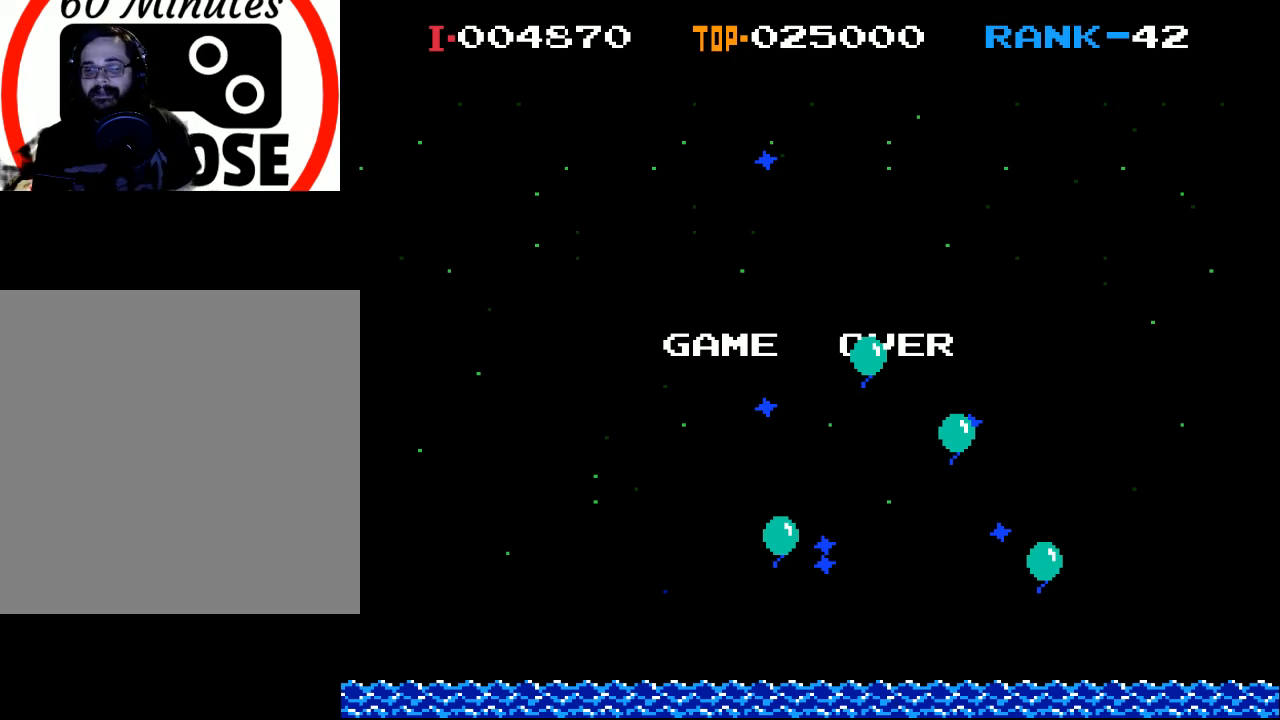
{"buttons": [], "left_stick": "center", "events": []}
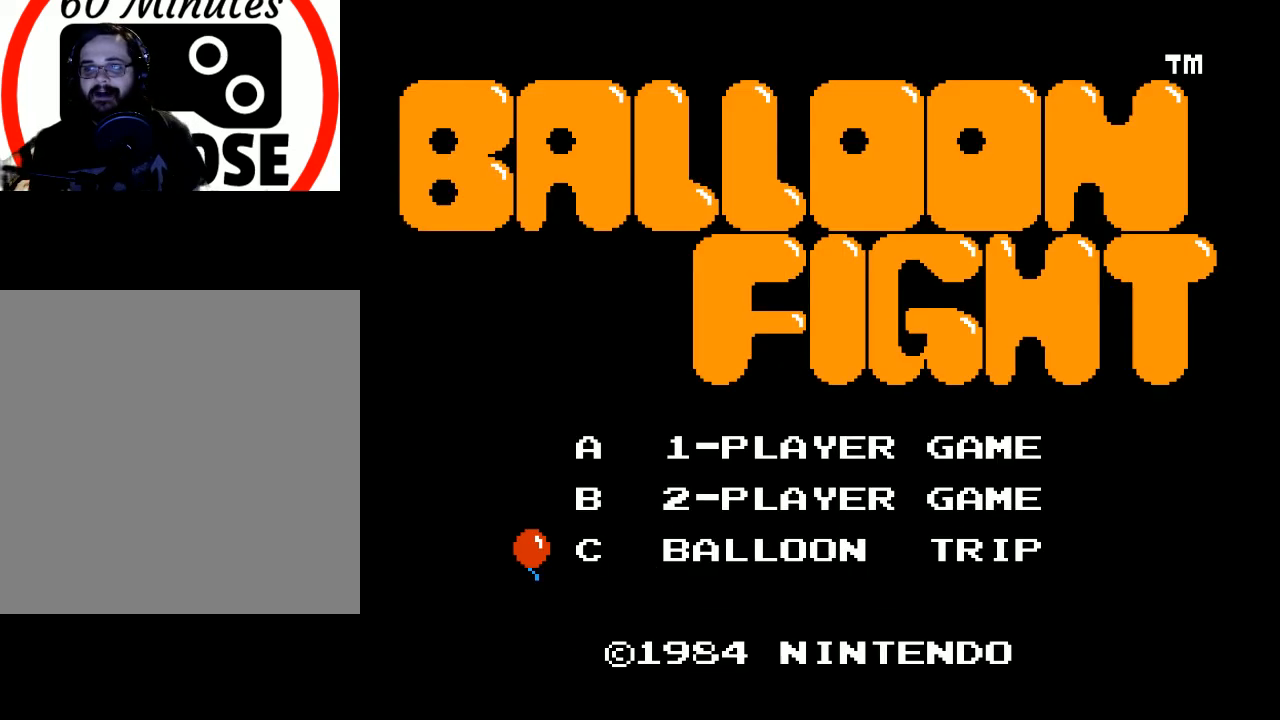
{"buttons": [], "left_stick": "center", "events": []}
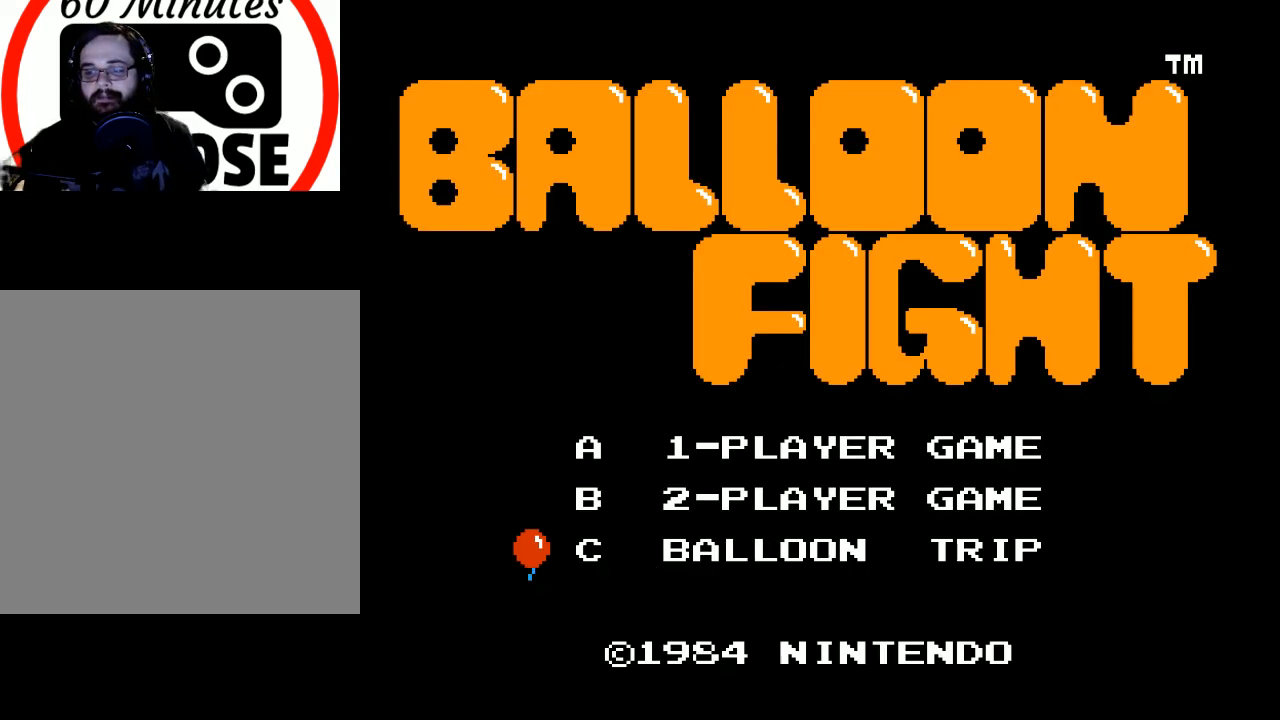
{"buttons": [], "left_stick": "center", "events": [[200, "START", "down"], [400, "START", "up"]]}